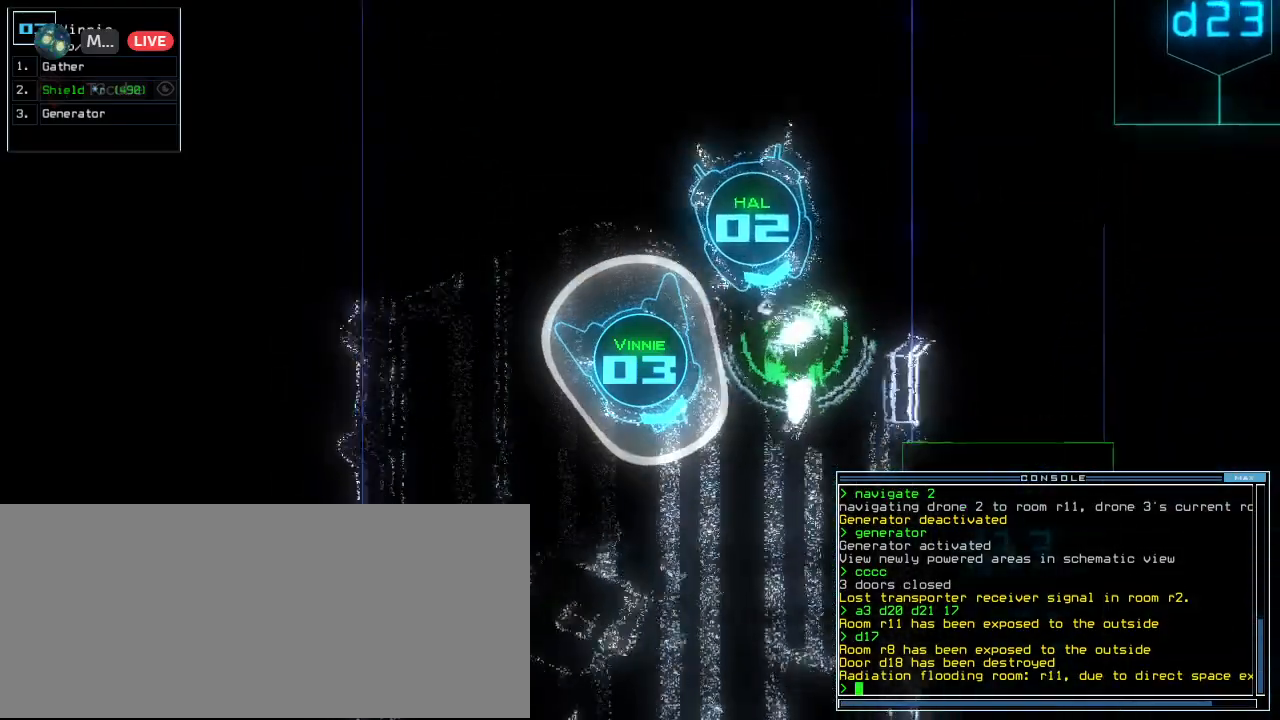
Gameplay with keyboard; each line is a JSON object with the keys held at the frame after it. "events" lists presses ("down") and releases ("up") of ".", "0", "1", "2", "3", "4", "5", "6", "7", "8", "9", "a", "b", "backspace", "c", "caps_lock", "comma", "ctrl_l", "ctrl_r", "d", "down", "e", "escape", "f", "f8", "g", "h", "i", "j", "k", "l", "left", "m", "minus", "n", "o", "p", "q", "quote", "r", "right", "s", "semicolon", "shift_l", "shift_r", "space", "t", "tab", "tilde", "u", "up", "v", "w", "x", "y" and "z" between this image and that frame as [ms after this image, input, new state], when the widget could be followed in between. No other keys are recorded. Mouse input is not recorded. Not read: equals other_keys return.
{"keys": [], "events": [[260, "right", "down"], [340, "right", "up"], [440, "up", "up"]]}
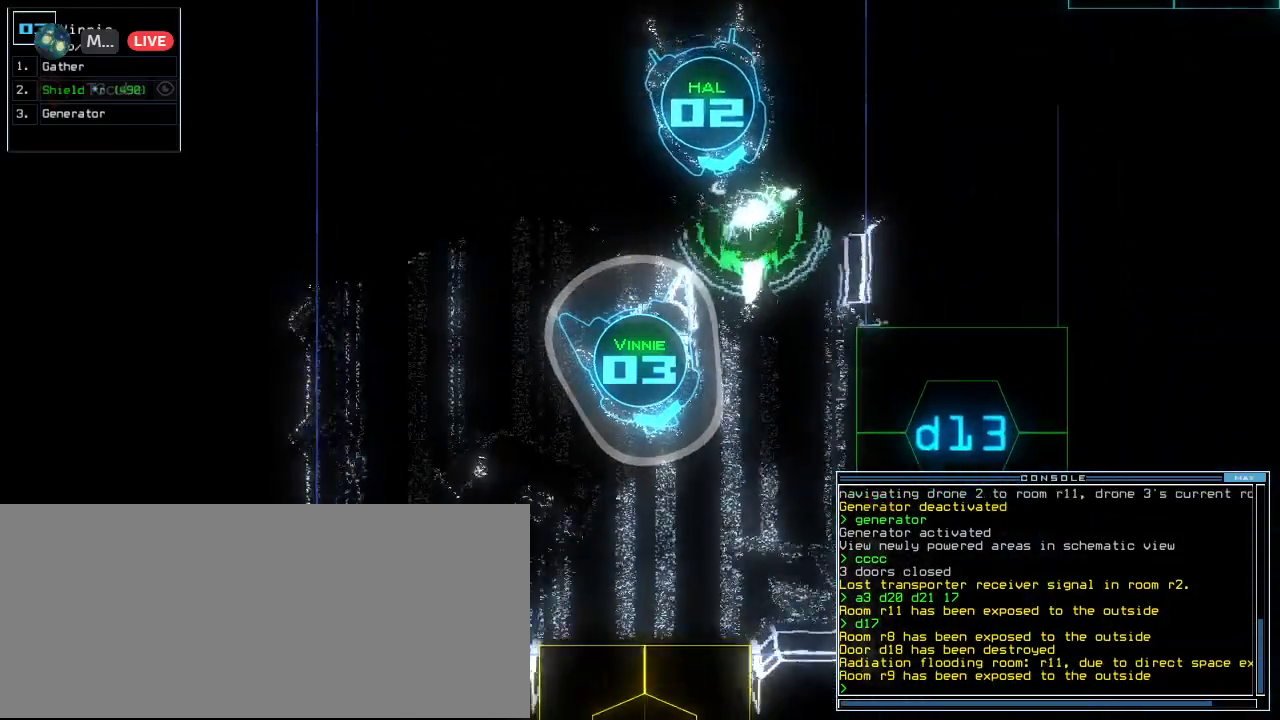
{"keys": [], "events": [[40, "space", "down"], [140, "space", "up"]]}
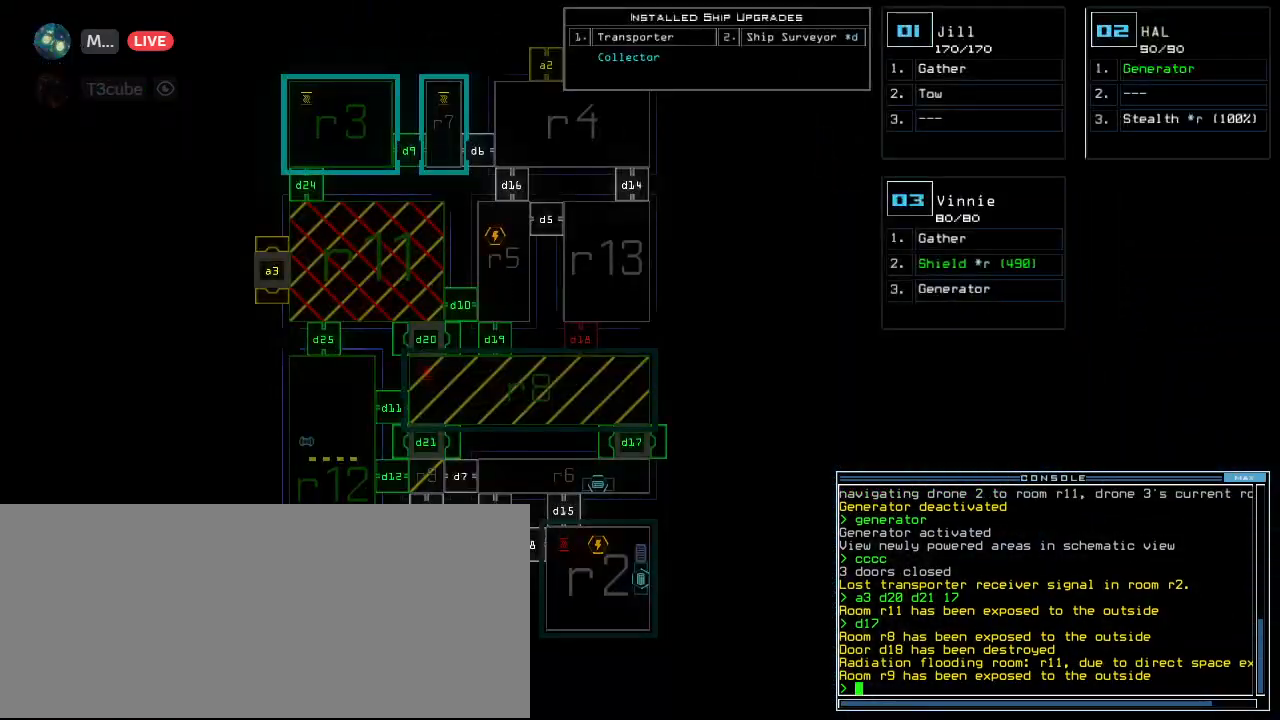
{"keys": [], "events": []}
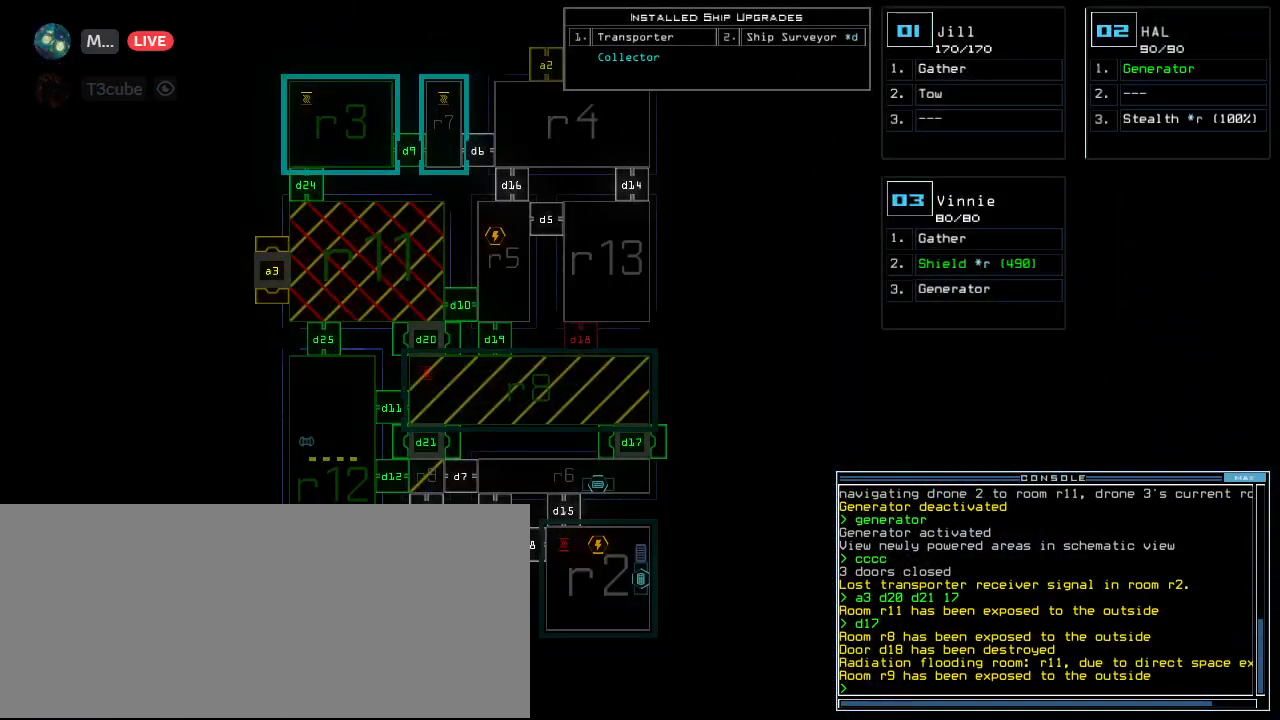
{"keys": [], "events": []}
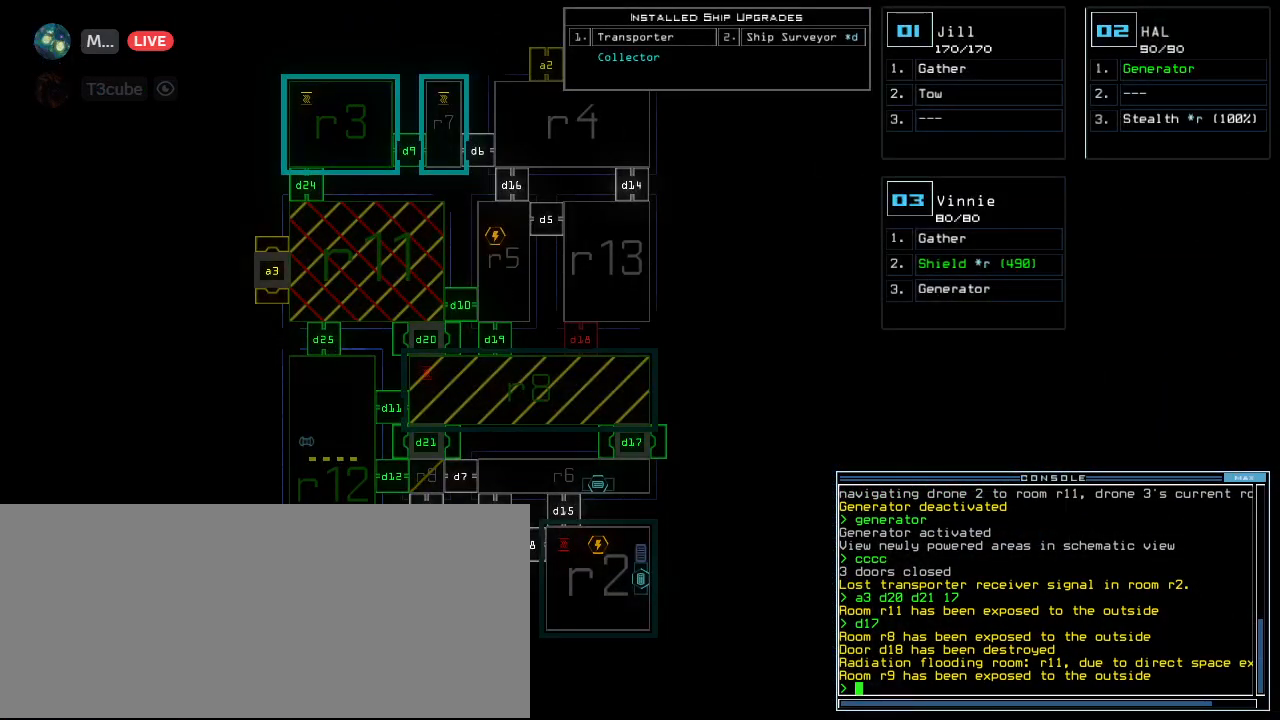
{"keys": [], "events": []}
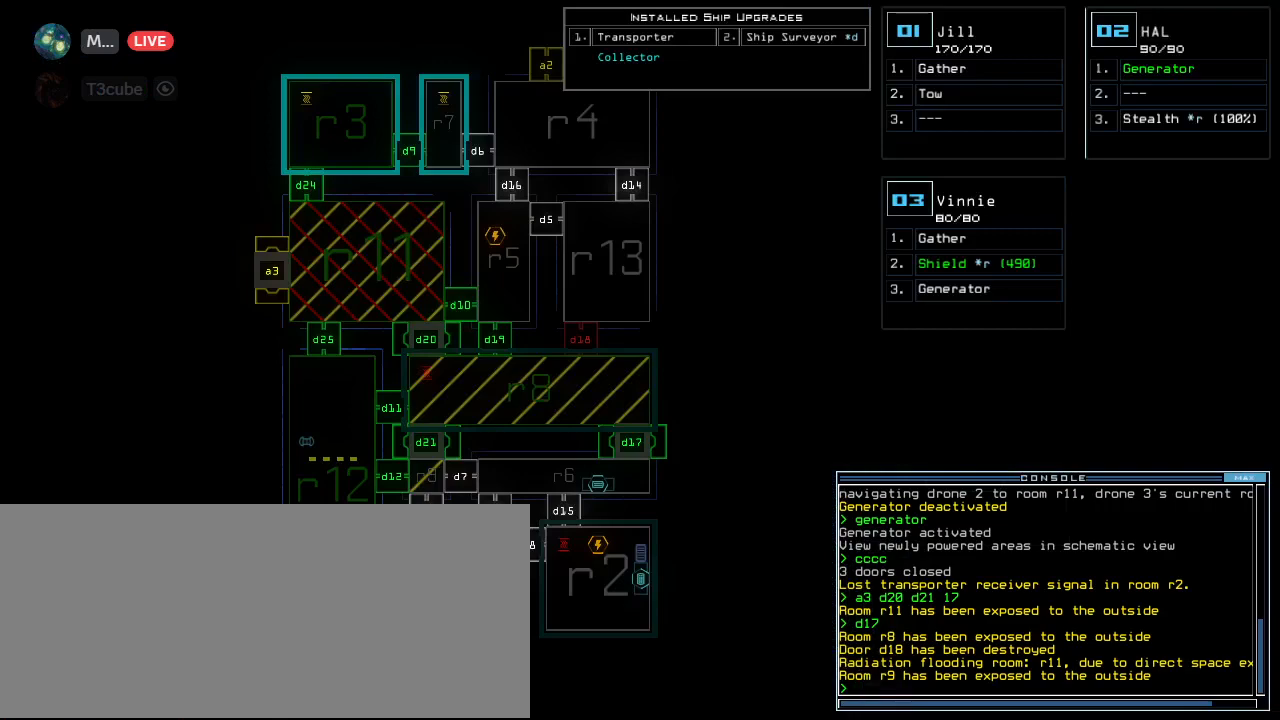
{"keys": [], "events": []}
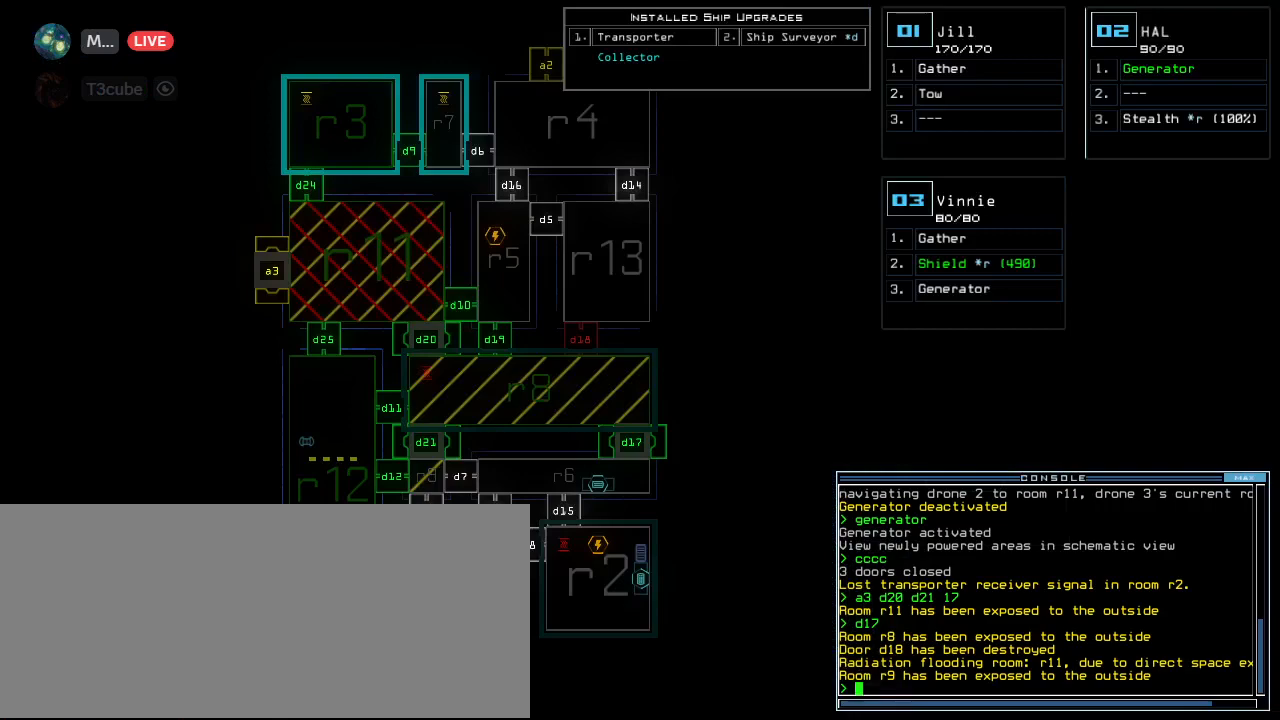
{"keys": [], "events": []}
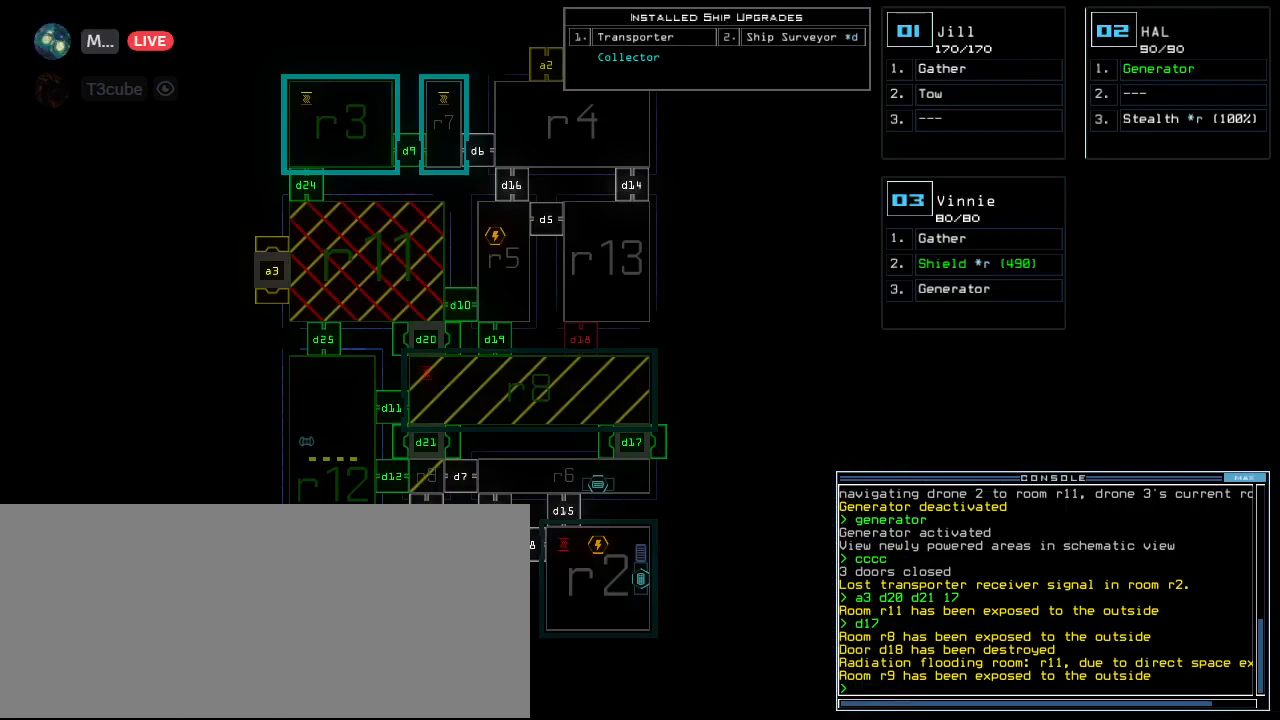
{"keys": [], "events": []}
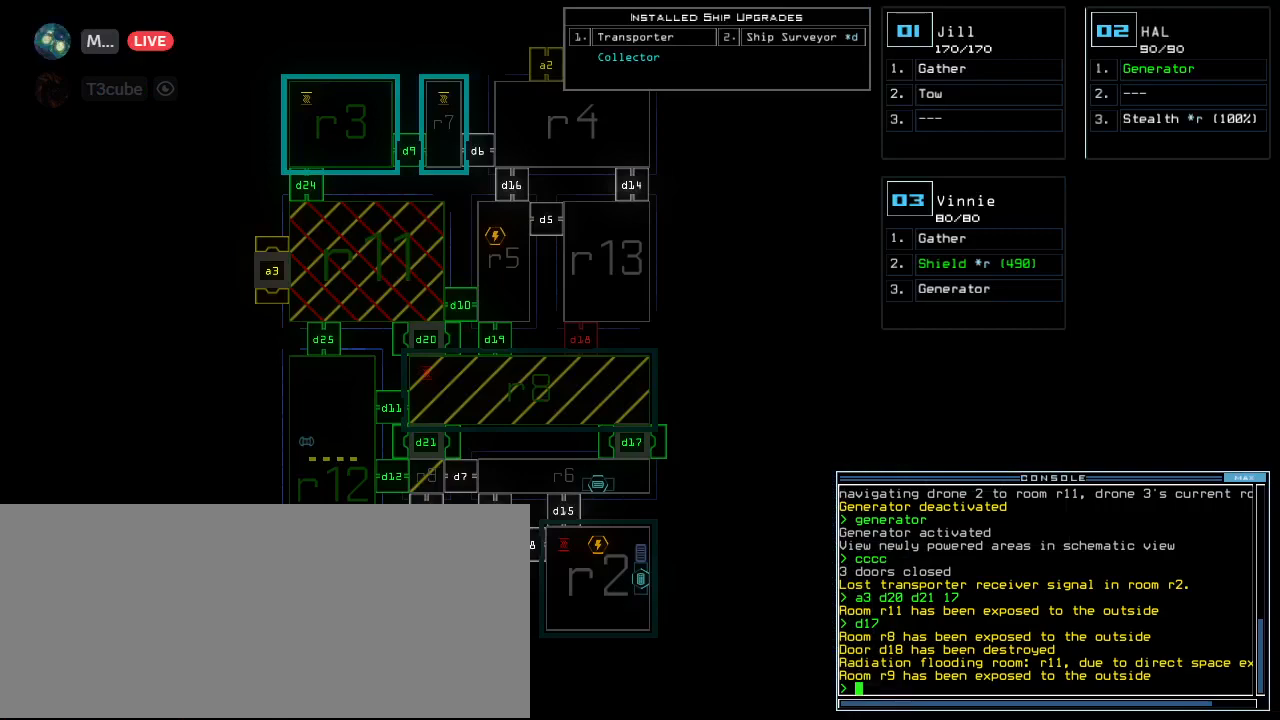
{"keys": [], "events": []}
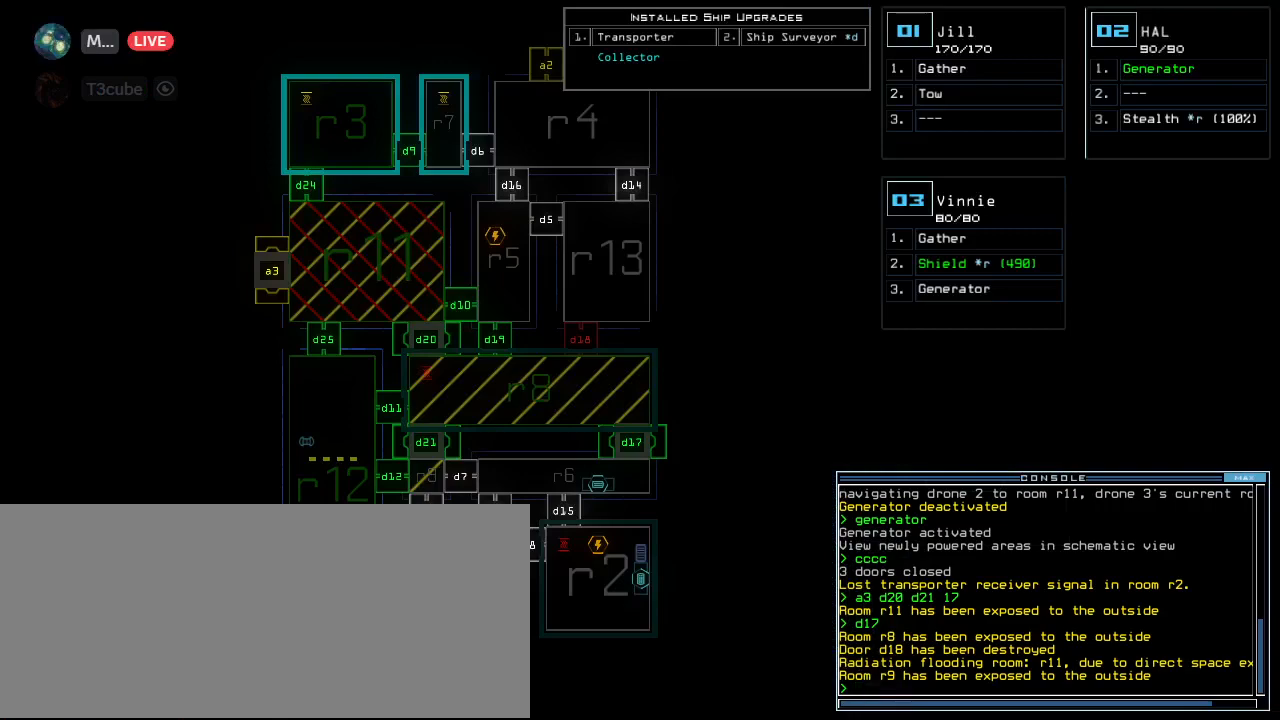
{"keys": [], "events": [[380, "c", "down"], [480, "c", "up"]]}
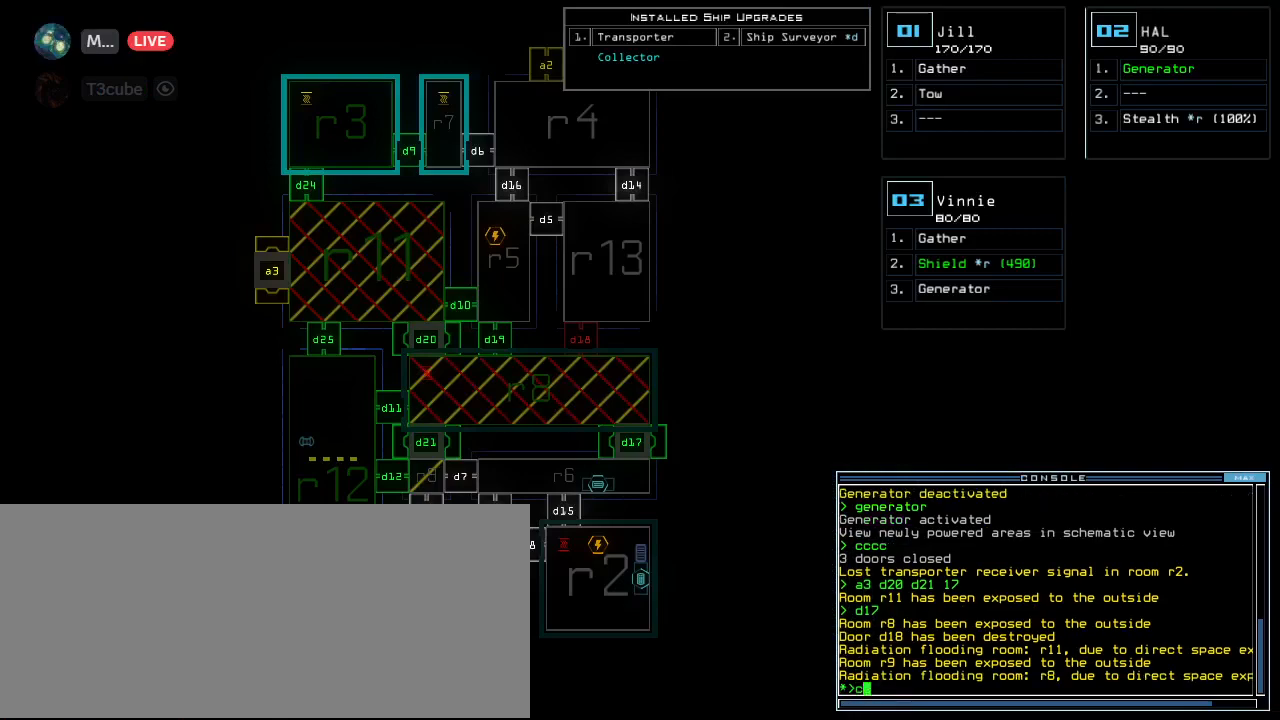
{"keys": [], "events": [[20, "c", "down"], [100, "c", "up"]]}
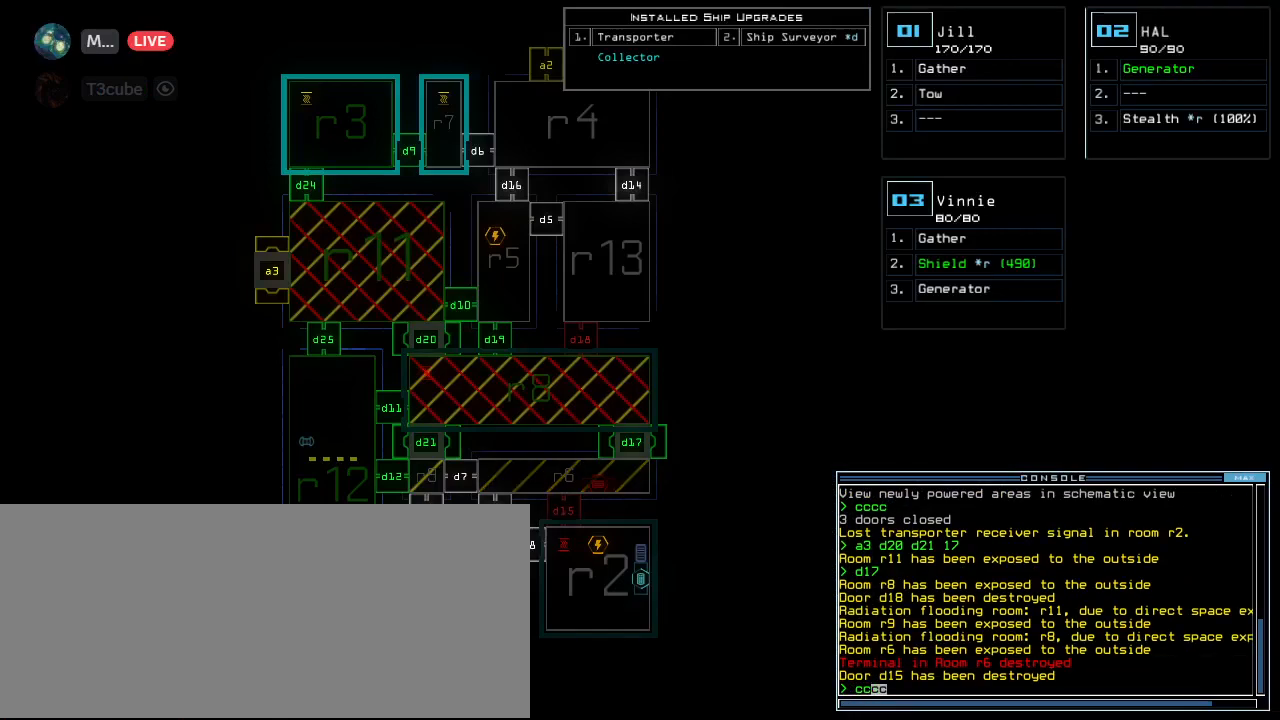
{"keys": [], "events": []}
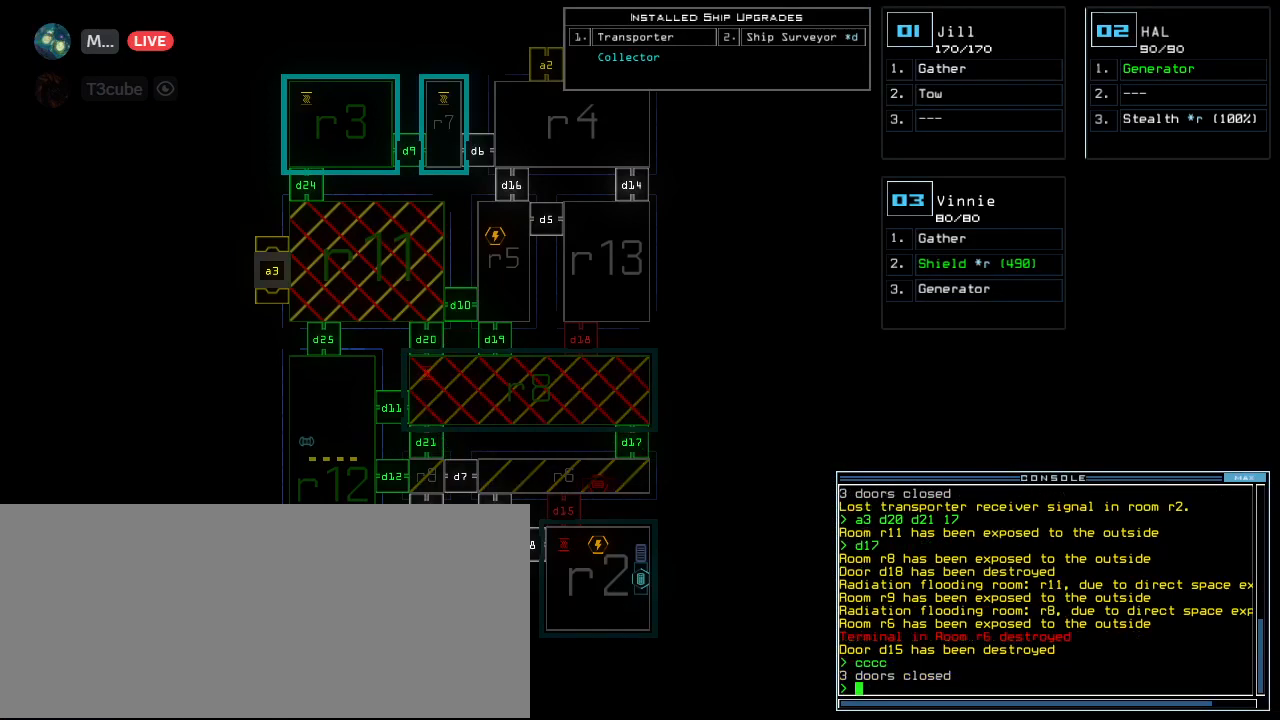
{"keys": [], "events": []}
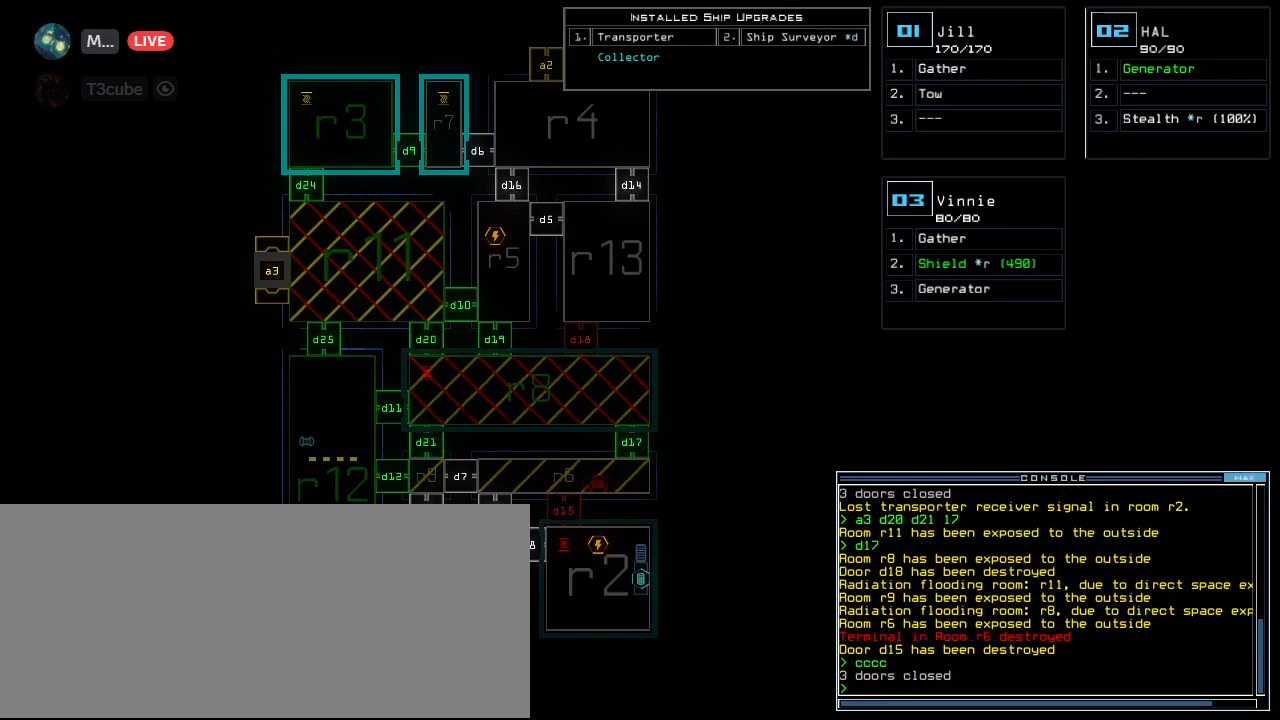
{"keys": [], "events": [[20, "a", "down"], [120, "a", "up"], [200, "3", "down"], [280, "3", "up"]]}
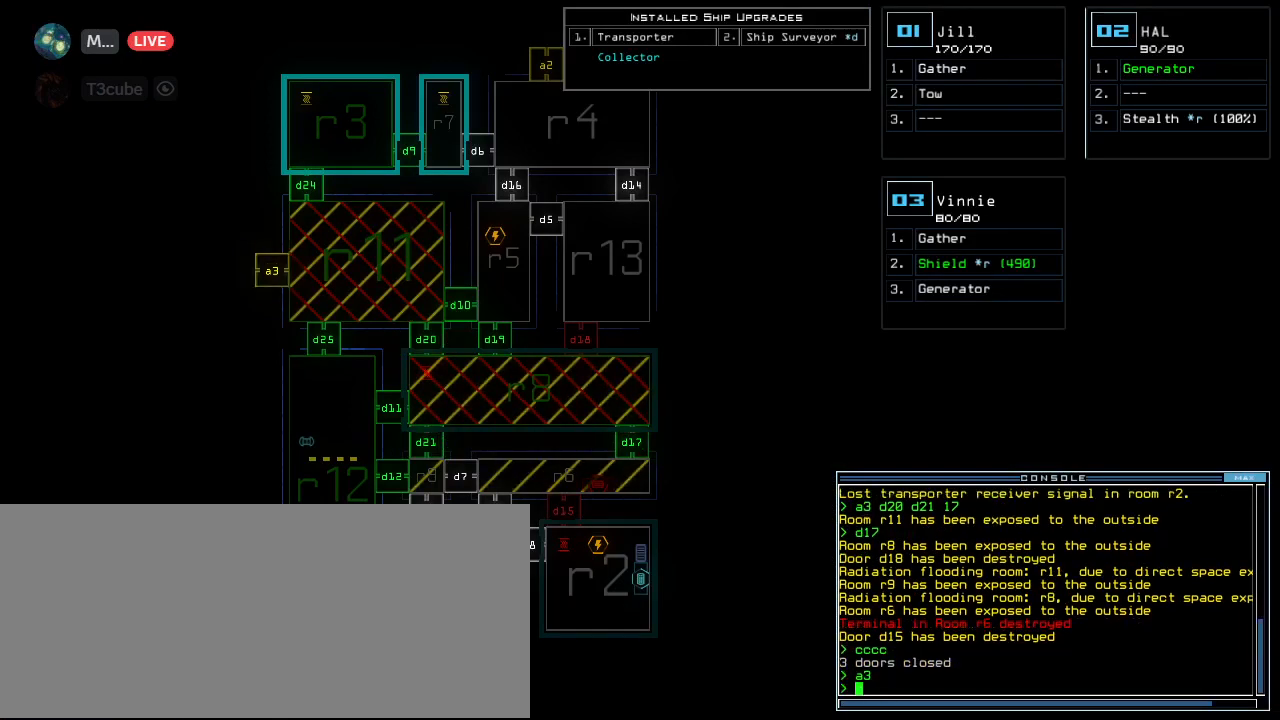
{"keys": [], "events": []}
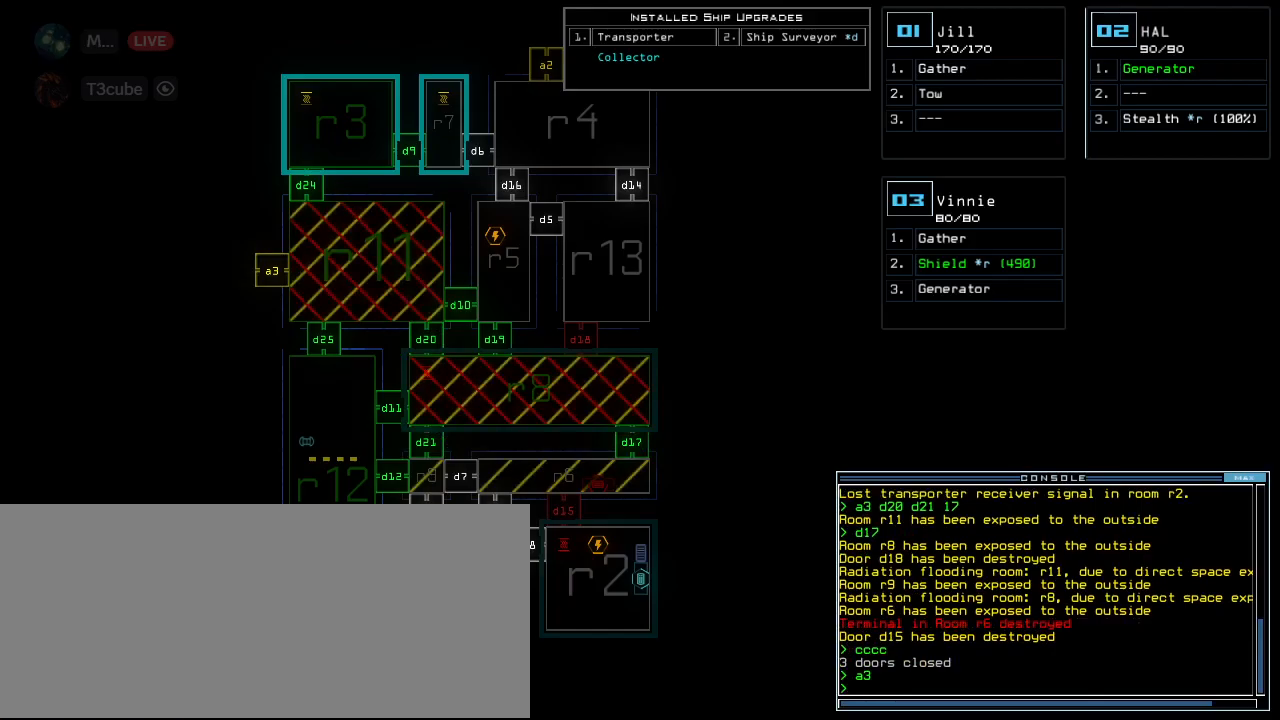
{"keys": [], "events": []}
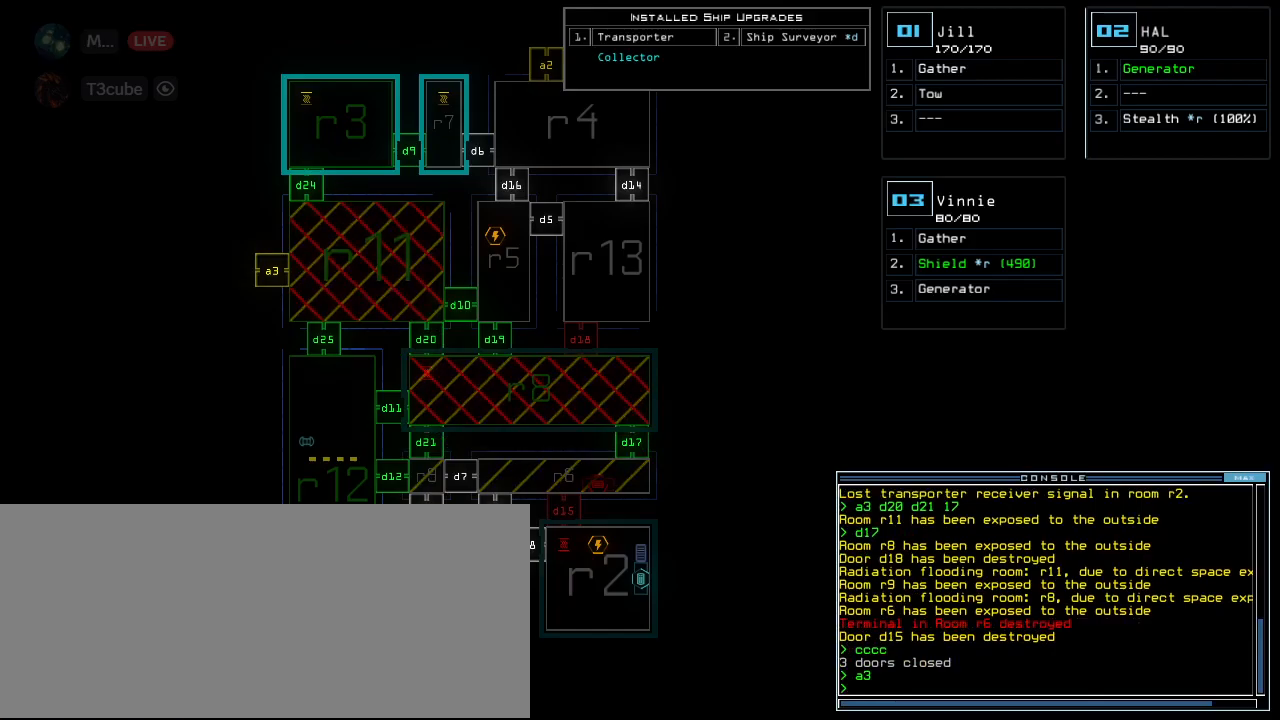
{"keys": [], "events": []}
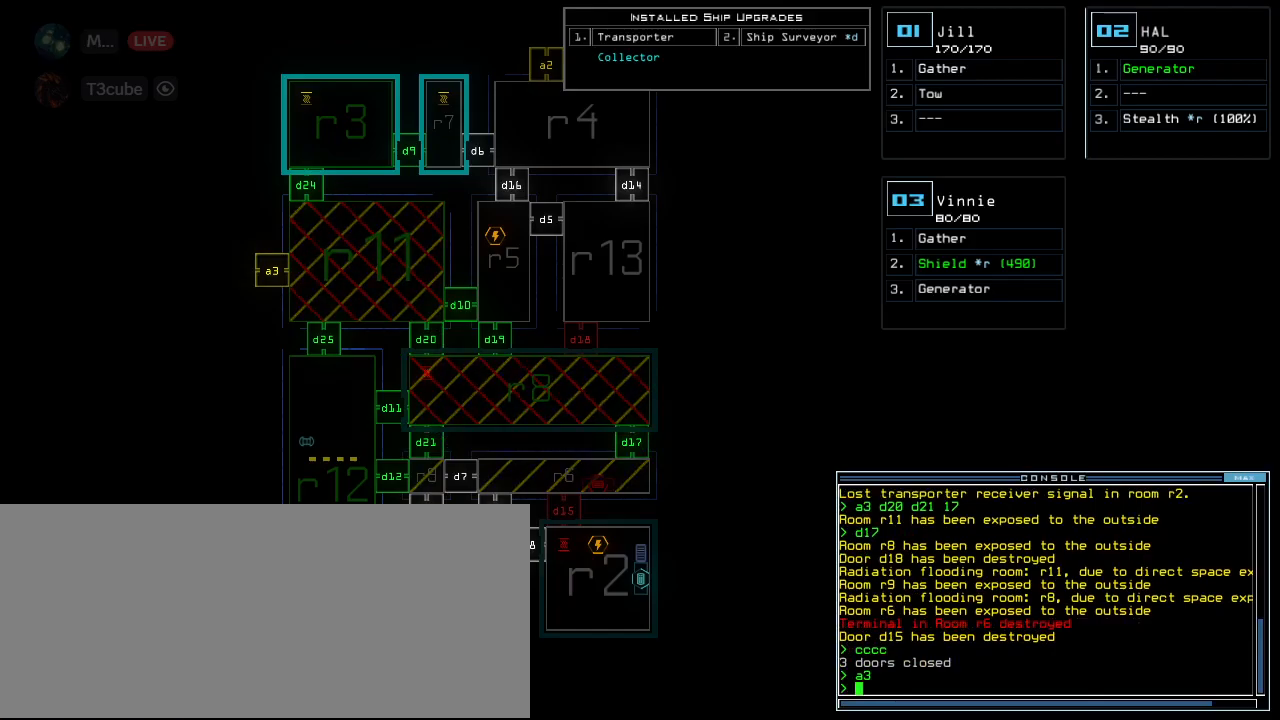
{"keys": [], "events": [[60, "d", "down"], [160, "d", "up"], [340, "1", "down"], [400, "1", "up"]]}